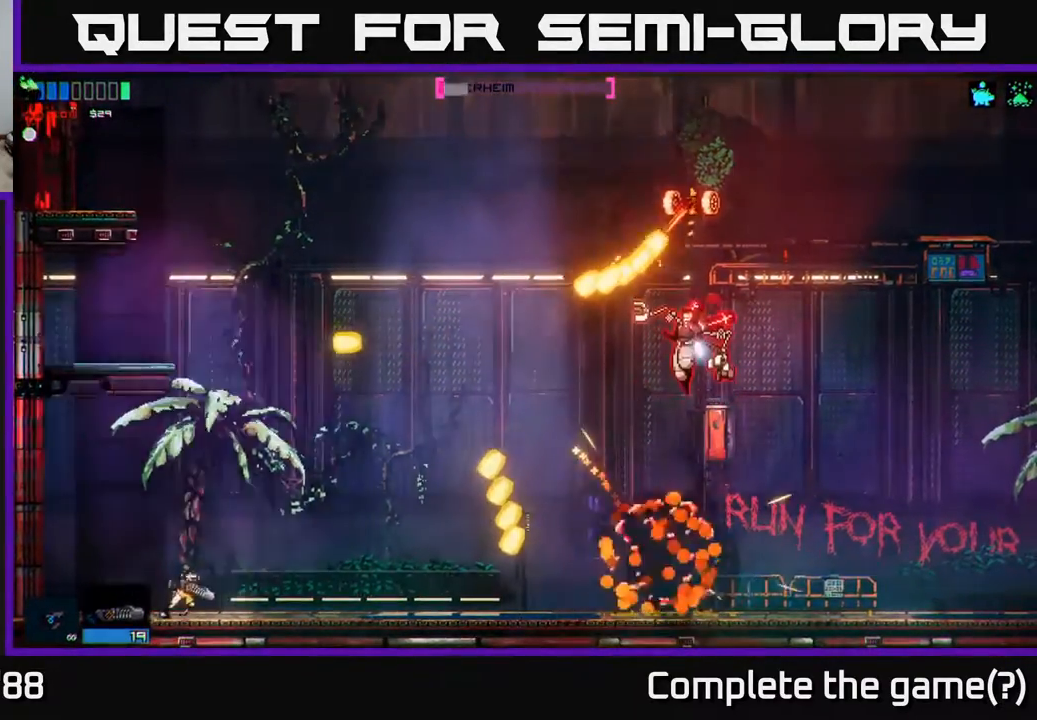
Gameplay with a controller (Xbox layout); each line is a JSON object with the inputs held at the frame after it. "events" lists button and stick changes between this image and that frame as [ms after this image, input, new state], when the widget could be followed in between.
{"buttons": [], "left_stick": "left", "right_stick": "right", "events": [[17, "left_stick", "center"], [167, "left_stick", "right"], [217, "A", "down"], [300, "A", "up"], [417, "right_stick", "right"], [433, "left_stick", "left"]]}
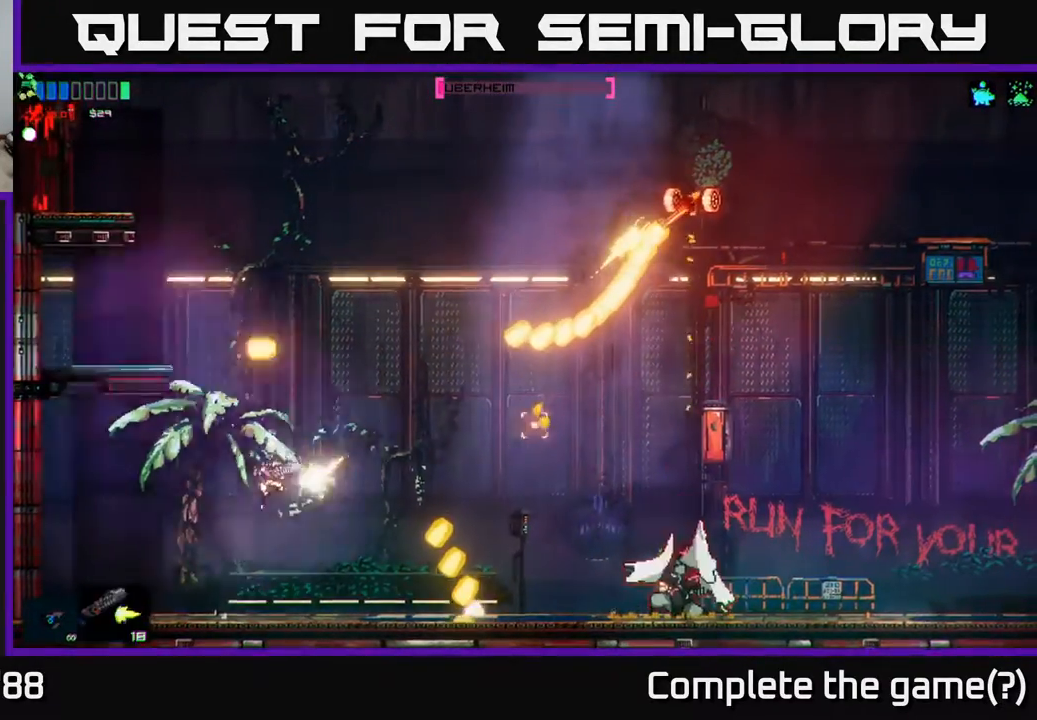
{"buttons": [], "left_stick": "right", "right_stick": "center", "events": [[150, "right_stick", "center"], [317, "left_stick", "center"], [367, "left_stick", "right"]]}
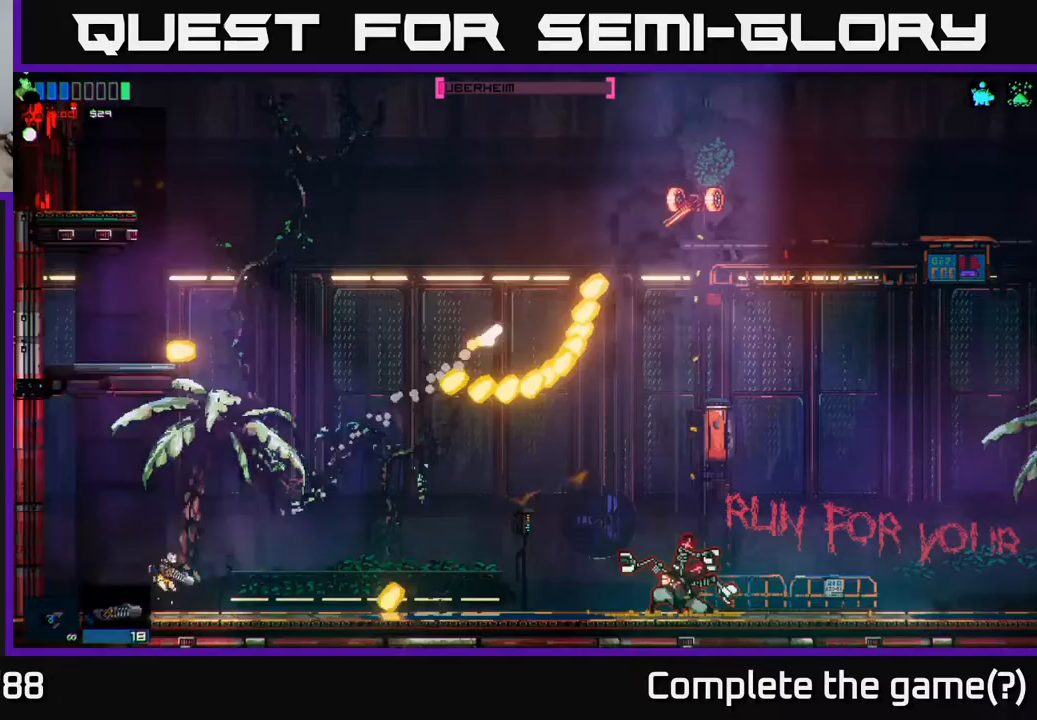
{"buttons": [], "left_stick": "left", "right_stick": "center", "events": [[33, "right_stick", "right"], [133, "left_stick", "center"], [267, "left_stick", "left"], [500, "right_stick", "center"]]}
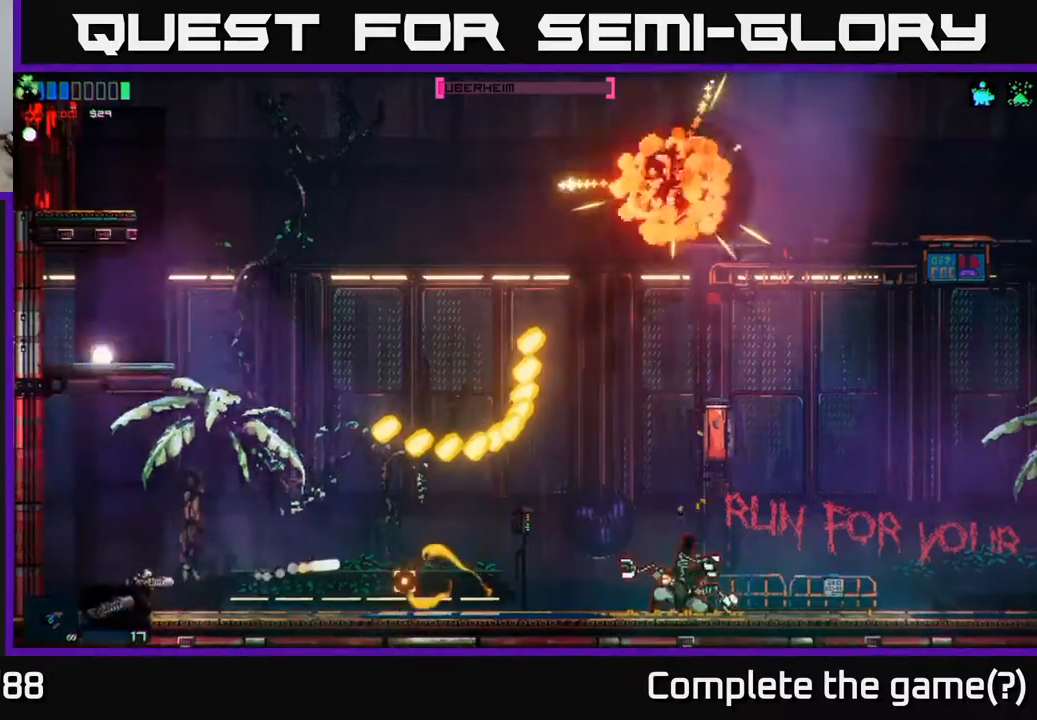
{"buttons": [], "left_stick": "right", "right_stick": "center", "events": [[250, "left_stick", "center"], [500, "left_stick", "right"]]}
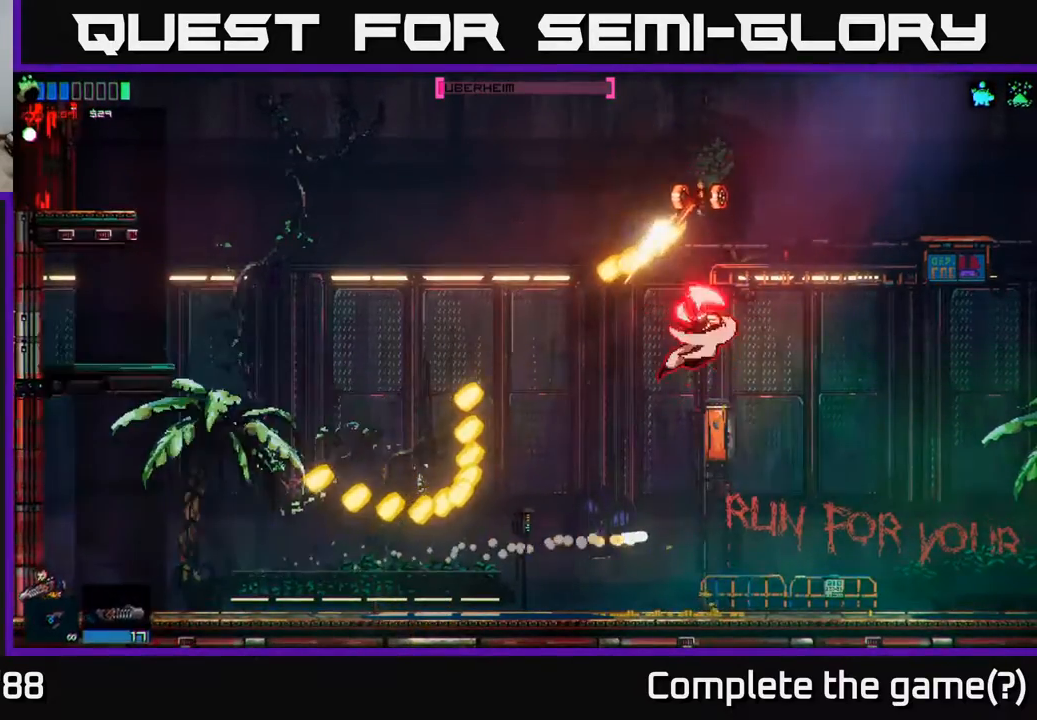
{"buttons": ["A"], "left_stick": "center", "right_stick": "center", "events": [[100, "right_stick", "right"], [200, "left_stick", "left"], [400, "left_stick", "center"], [417, "right_stick", "center"], [500, "A", "down"]]}
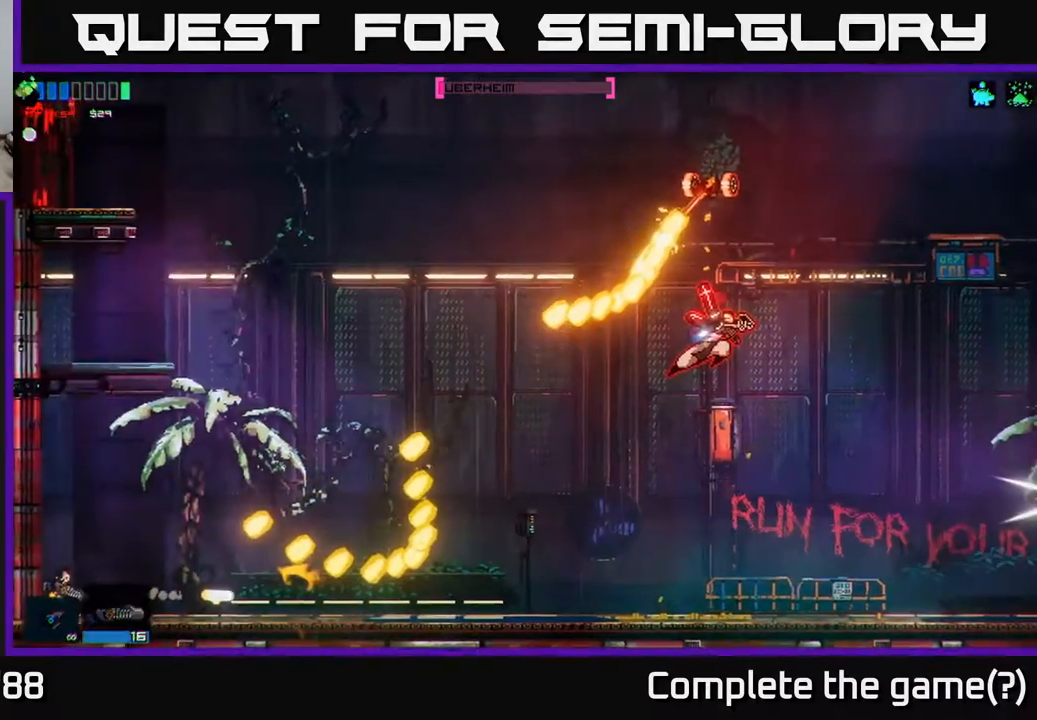
{"buttons": [], "left_stick": "right", "right_stick": "center", "events": [[267, "A", "up"], [400, "left_stick", "up-right"], [500, "left_stick", "right"]]}
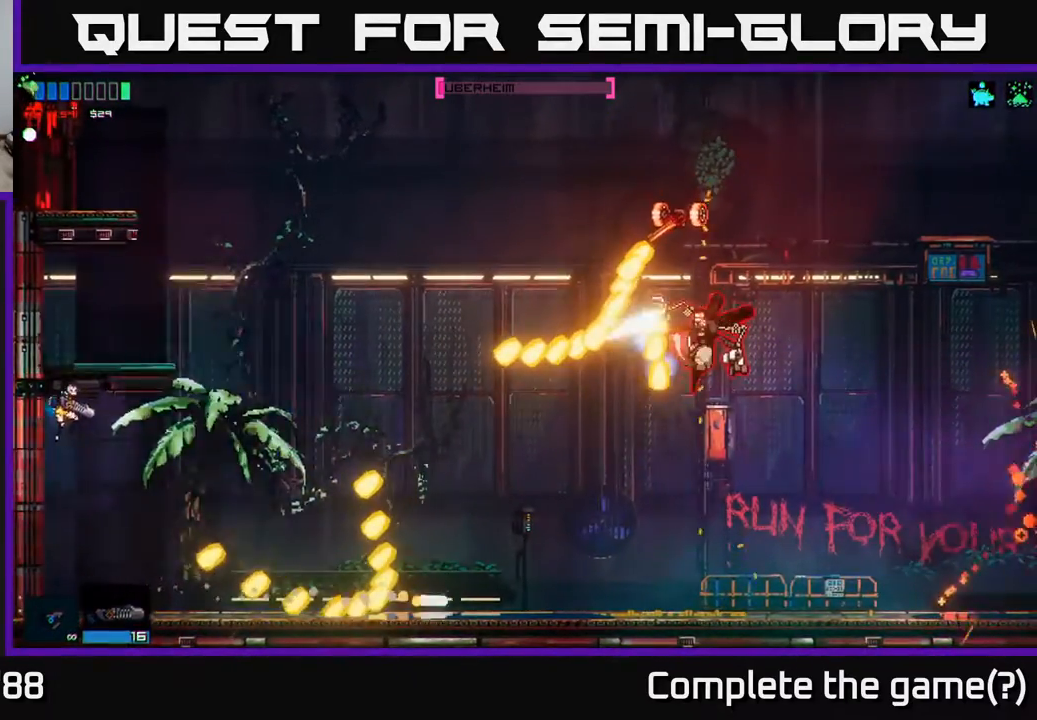
{"buttons": [], "left_stick": "right", "right_stick": "center", "events": [[233, "left_stick", "up"], [317, "A", "down"], [317, "left_stick", "left"], [450, "A", "up"], [450, "left_stick", "center"], [500, "left_stick", "right"]]}
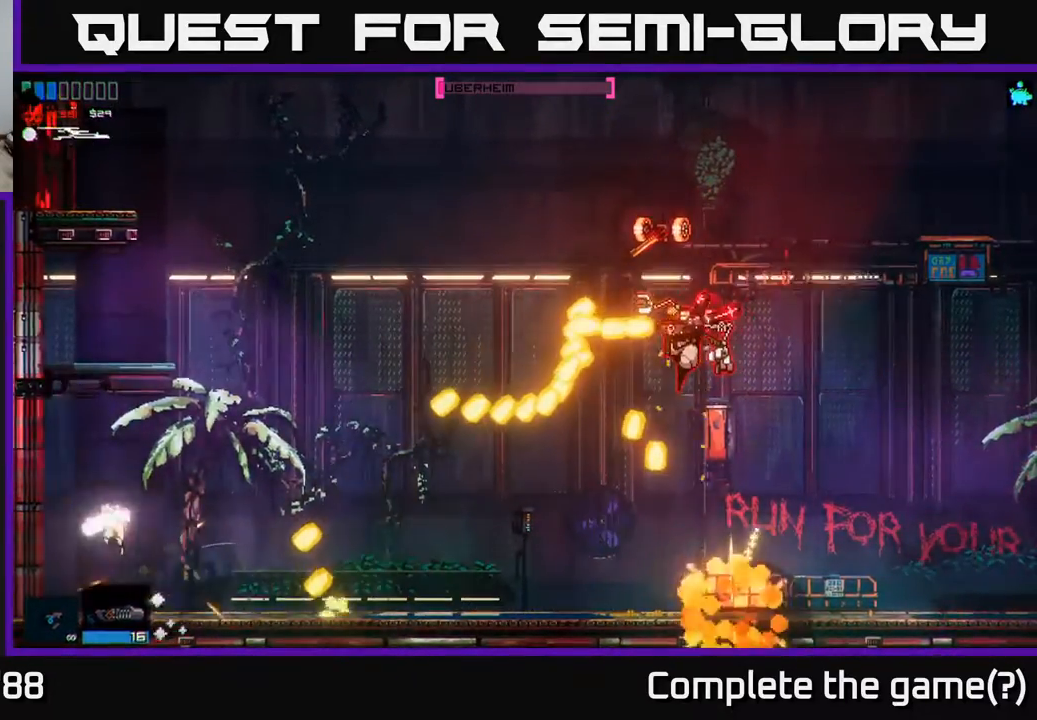
{"buttons": [], "left_stick": "center", "right_stick": "center", "events": [[67, "right_stick", "right"], [100, "left_stick", "left"], [333, "right_stick", "center"], [350, "left_stick", "center"]]}
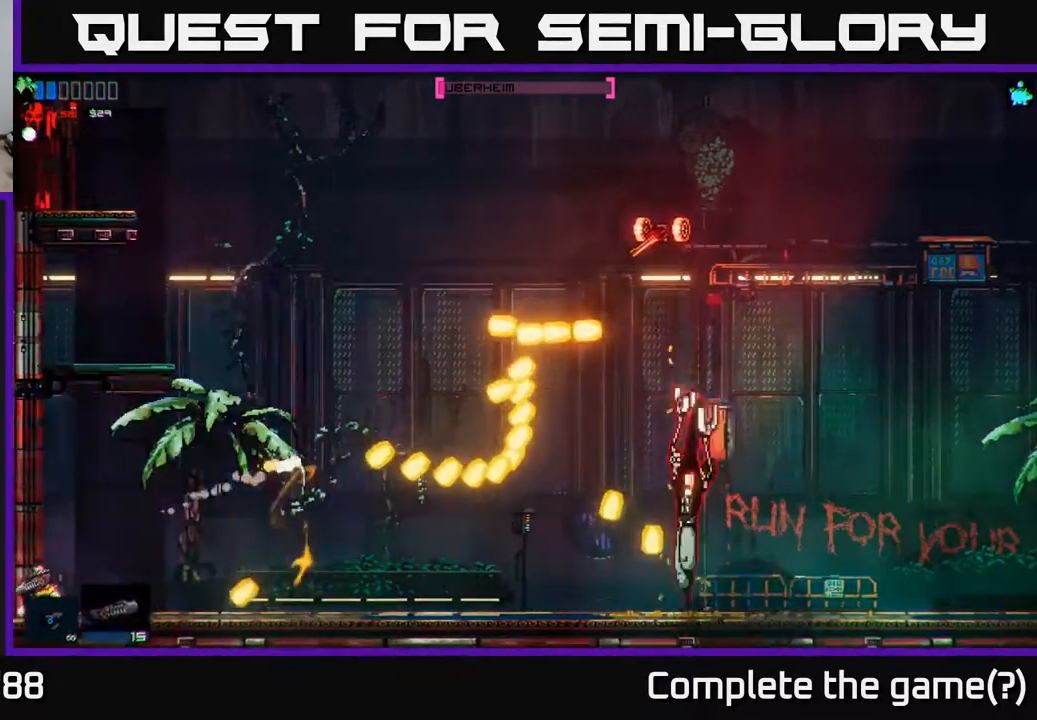
{"buttons": [], "left_stick": "center", "right_stick": "right", "events": [[233, "left_stick", "right"], [350, "right_stick", "right"], [417, "left_stick", "center"]]}
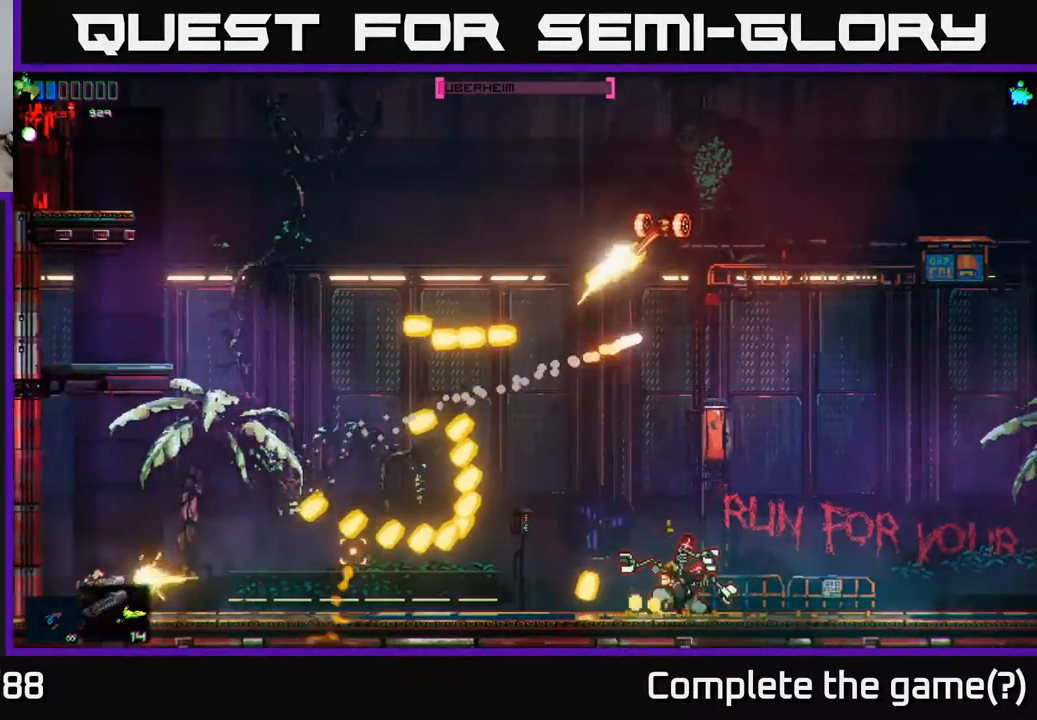
{"buttons": [], "left_stick": "center", "right_stick": "center", "events": [[133, "left_stick", "left"], [183, "right_stick", "center"], [300, "left_stick", "center"]]}
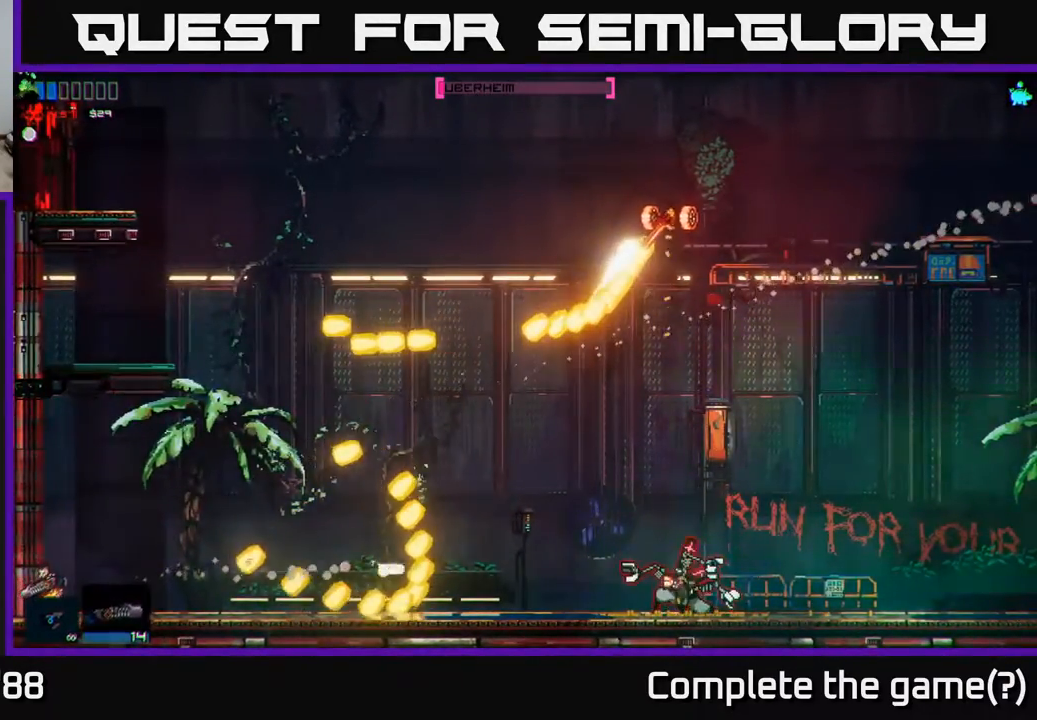
{"buttons": ["A"], "left_stick": "center", "right_stick": "center", "events": [[83, "left_stick", "left"], [250, "left_stick", "center"], [317, "A", "down"]]}
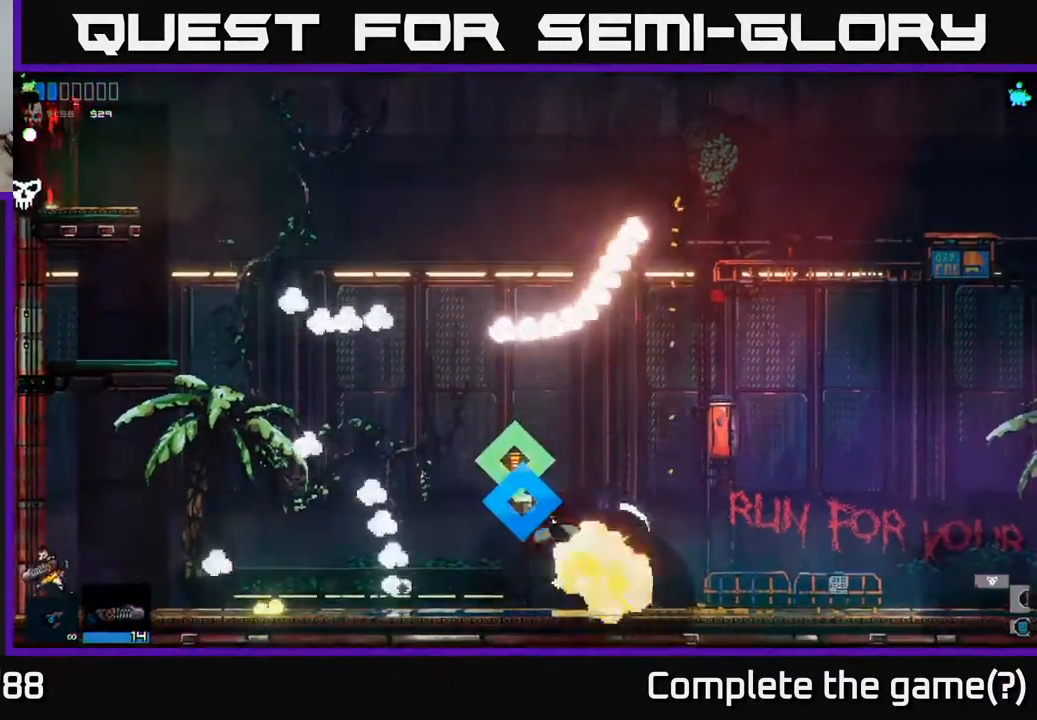
{"buttons": [], "left_stick": "right", "right_stick": "center", "events": [[33, "A", "up"], [100, "left_stick", "up-left"], [217, "left_stick", "center"], [267, "left_stick", "right"]]}
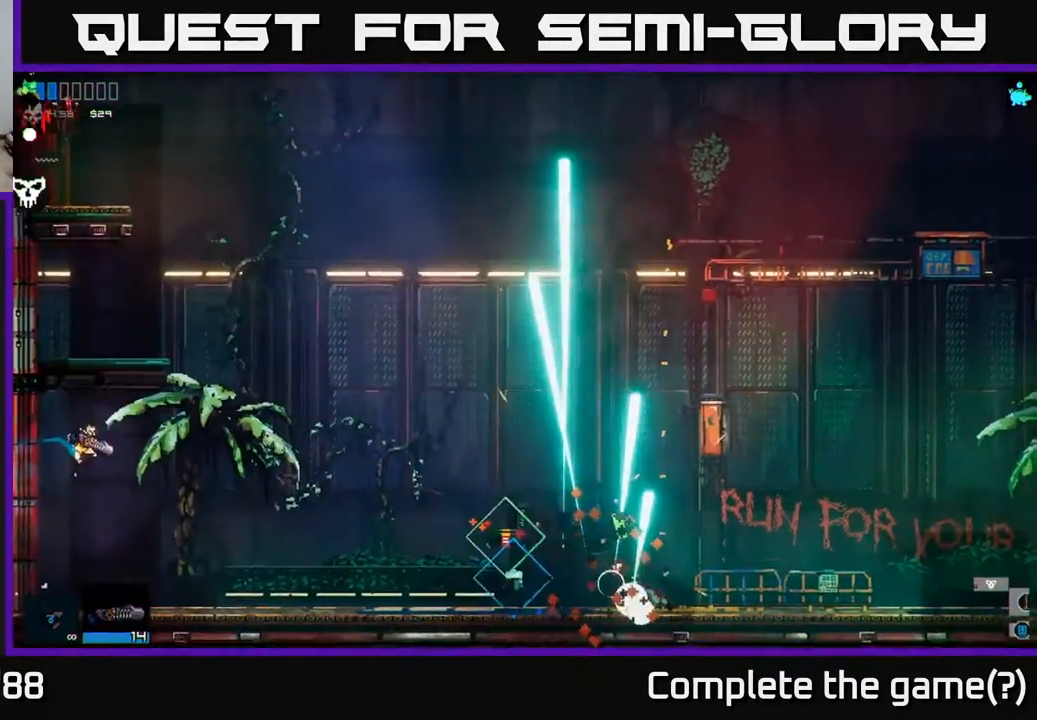
{"buttons": [], "left_stick": "right", "right_stick": "center", "events": []}
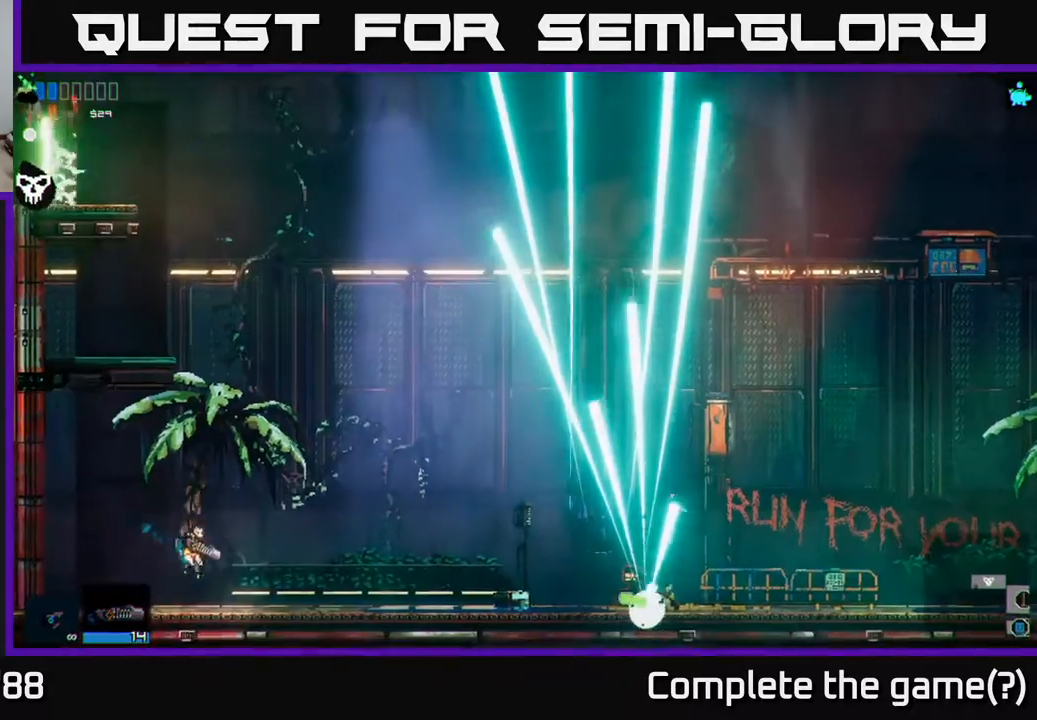
{"buttons": [], "left_stick": "right", "right_stick": "center", "events": []}
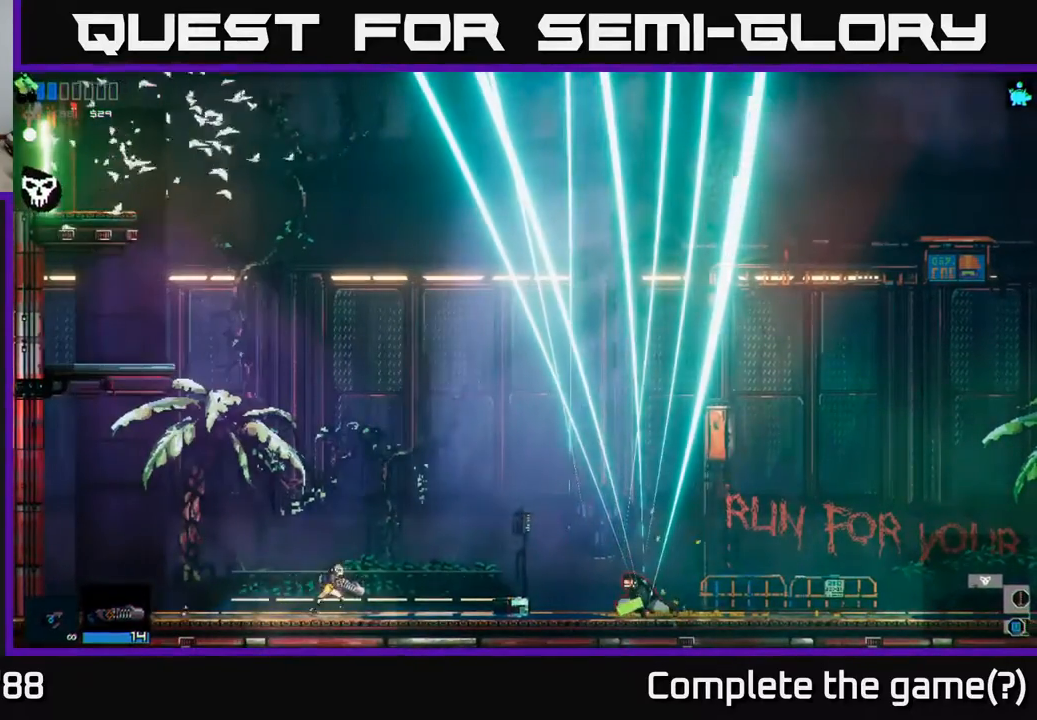
{"buttons": ["Y"], "left_stick": "right", "right_stick": "center", "events": [[450, "Y", "down"]]}
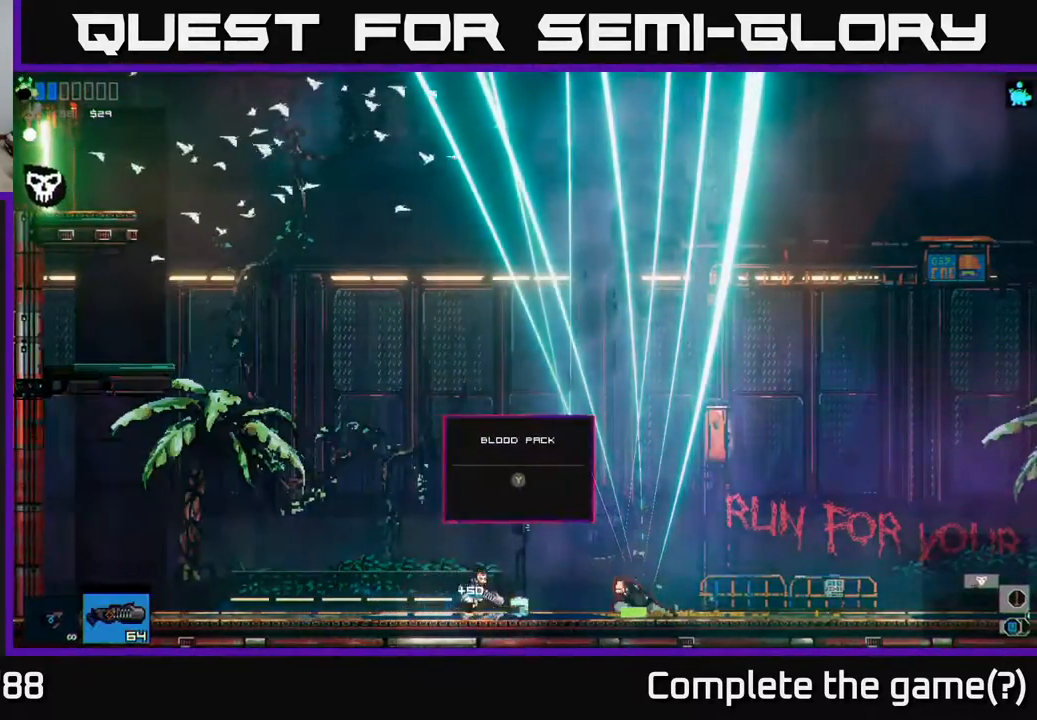
{"buttons": [], "left_stick": "right", "right_stick": "center", "events": [[17, "Y", "up"], [100, "Y", "down"], [183, "Y", "up"]]}
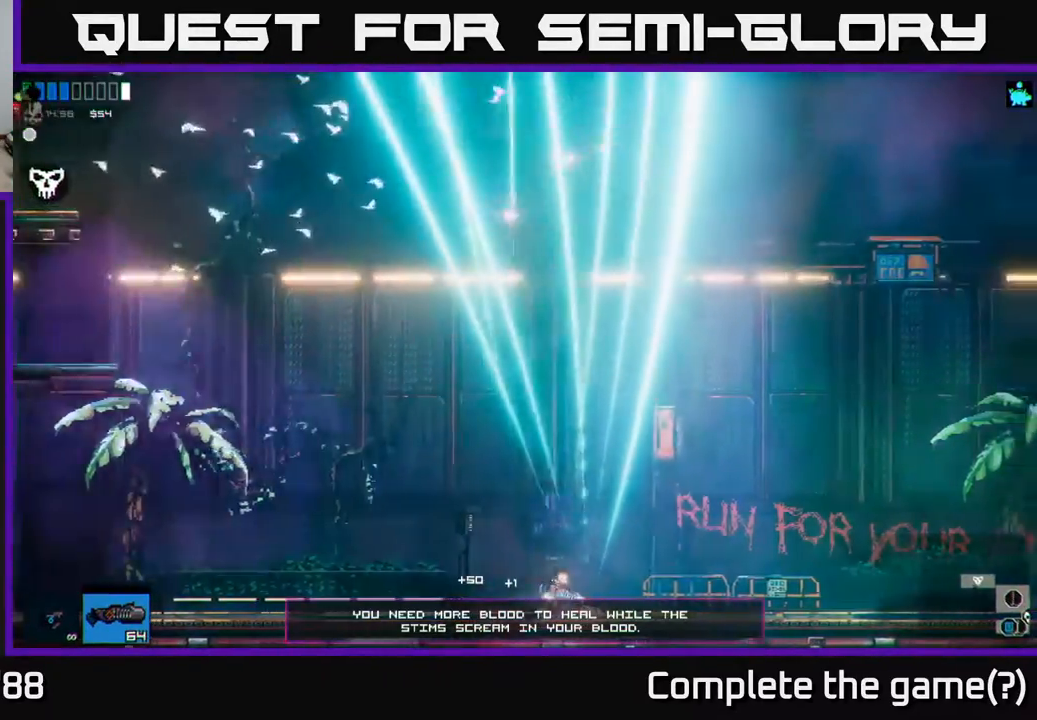
{"buttons": [], "left_stick": "center", "right_stick": "center", "events": [[167, "left_stick", "left"], [350, "left_stick", "center"]]}
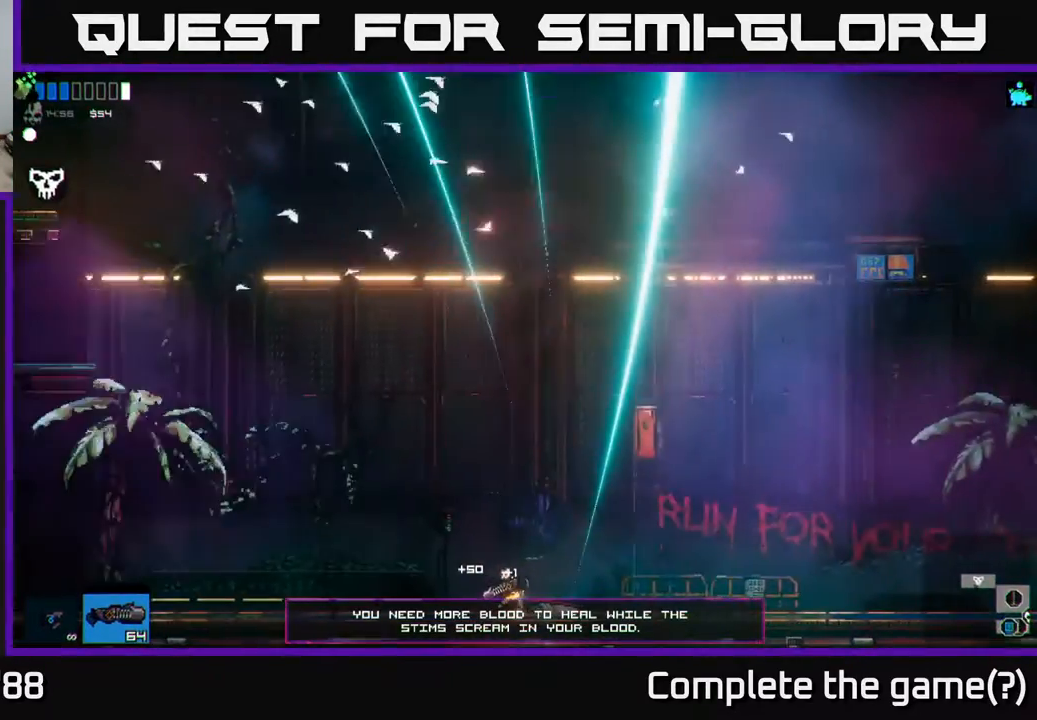
{"buttons": [], "left_stick": "right", "right_stick": "center", "events": [[67, "left_stick", "right"]]}
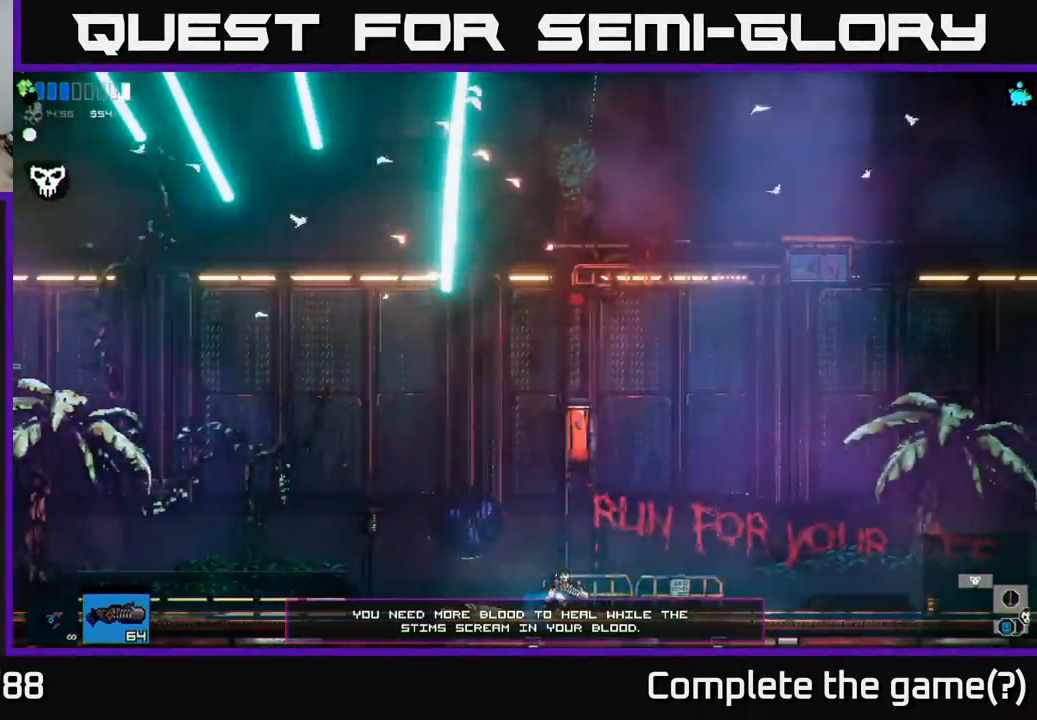
{"buttons": [], "left_stick": "right", "right_stick": "center", "events": []}
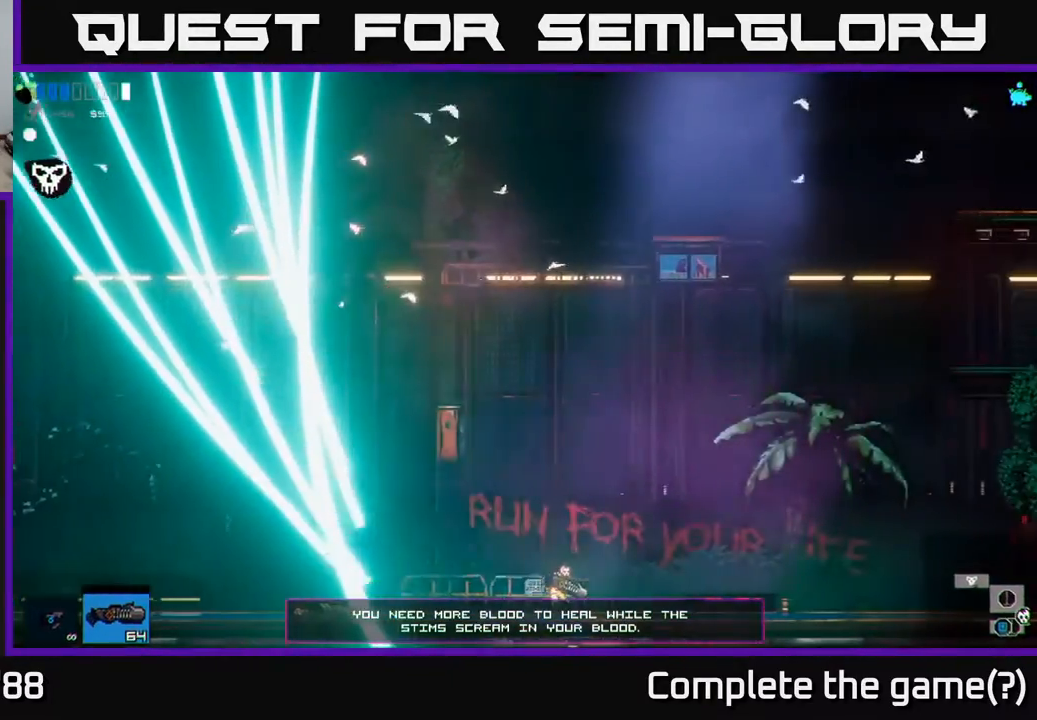
{"buttons": [], "left_stick": "left", "right_stick": "center", "events": [[133, "left_stick", "left"], [167, "R2", "down"], [267, "R2", "up"]]}
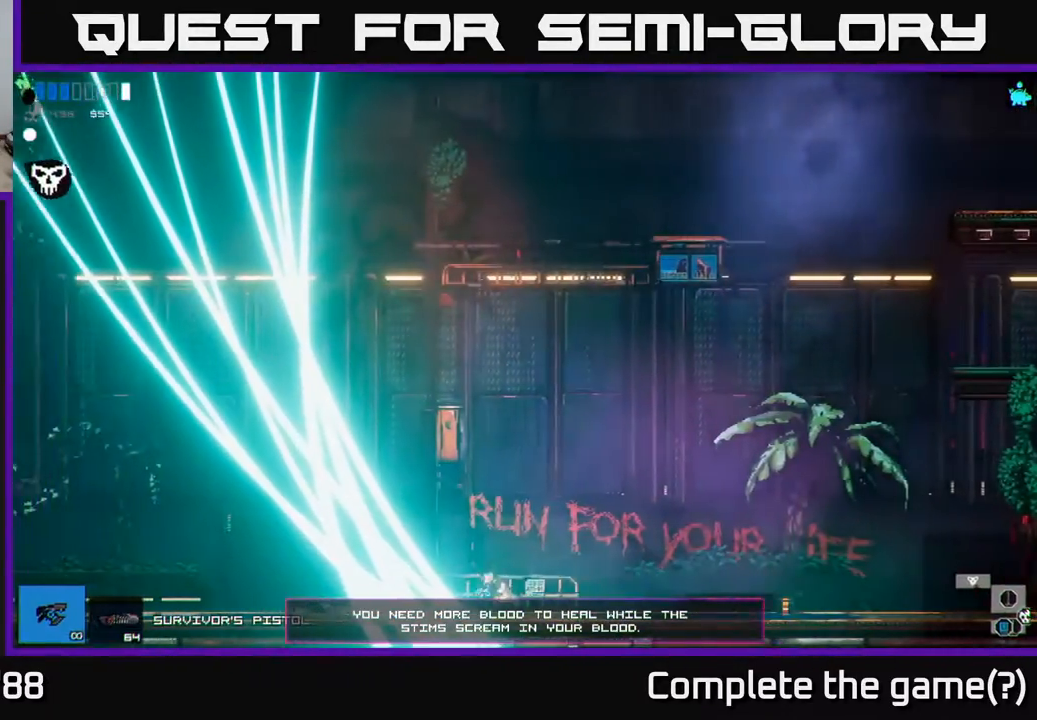
{"buttons": [], "left_stick": "right", "right_stick": "center", "events": [[283, "left_stick", "center"], [333, "left_stick", "right"]]}
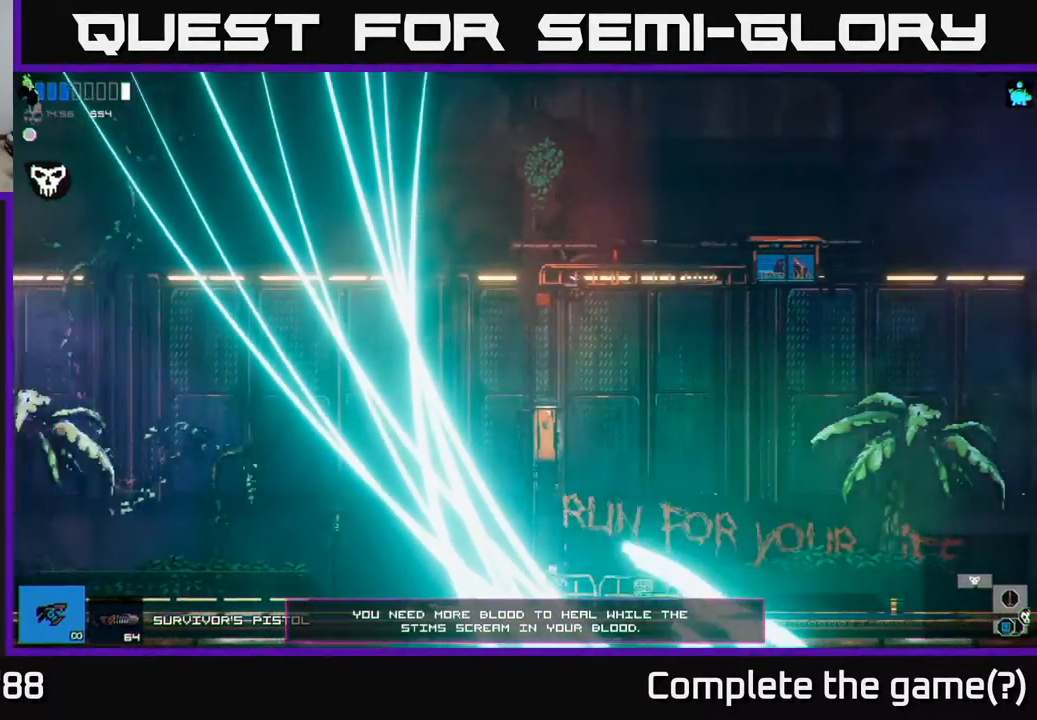
{"buttons": [], "left_stick": "right", "right_stick": "center", "events": []}
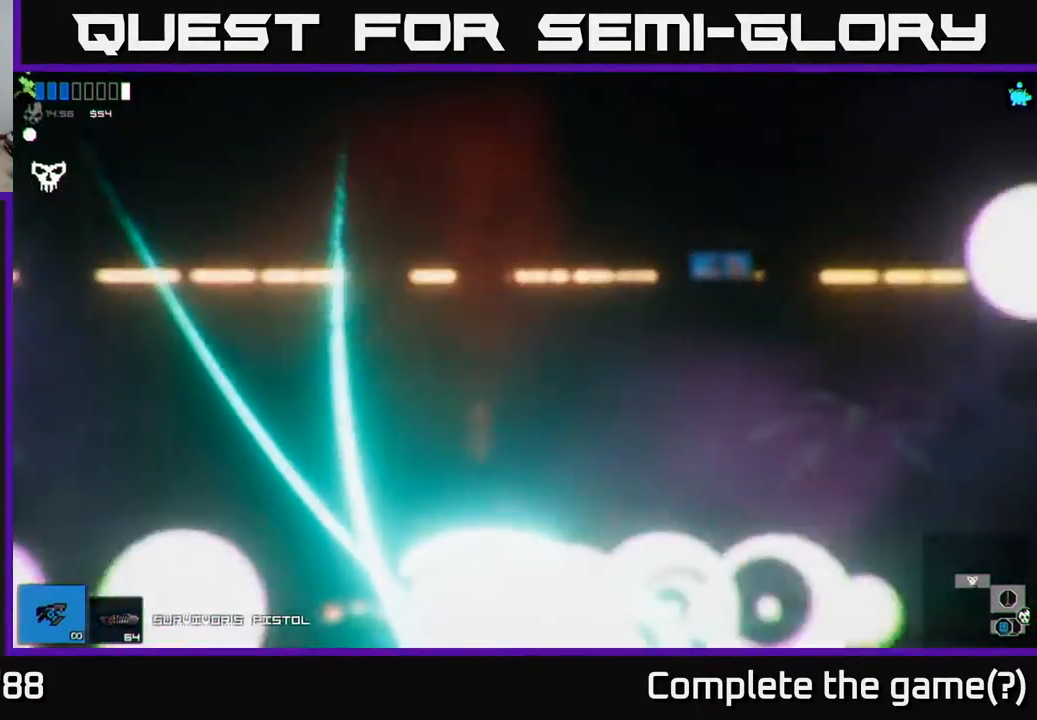
{"buttons": [], "left_stick": "right", "right_stick": "center", "events": [[317, "R2", "down"], [400, "R2", "up"]]}
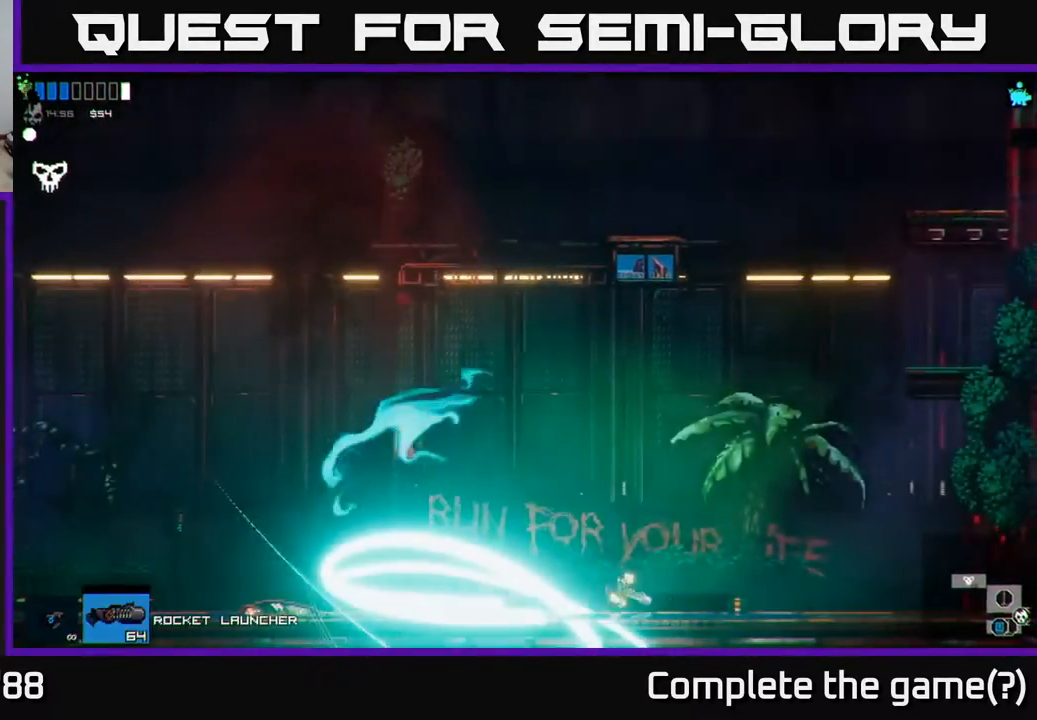
{"buttons": [], "left_stick": "right", "right_stick": "center", "events": [[233, "Y", "down"], [300, "Y", "up"], [417, "Y", "down"], [467, "Y", "up"]]}
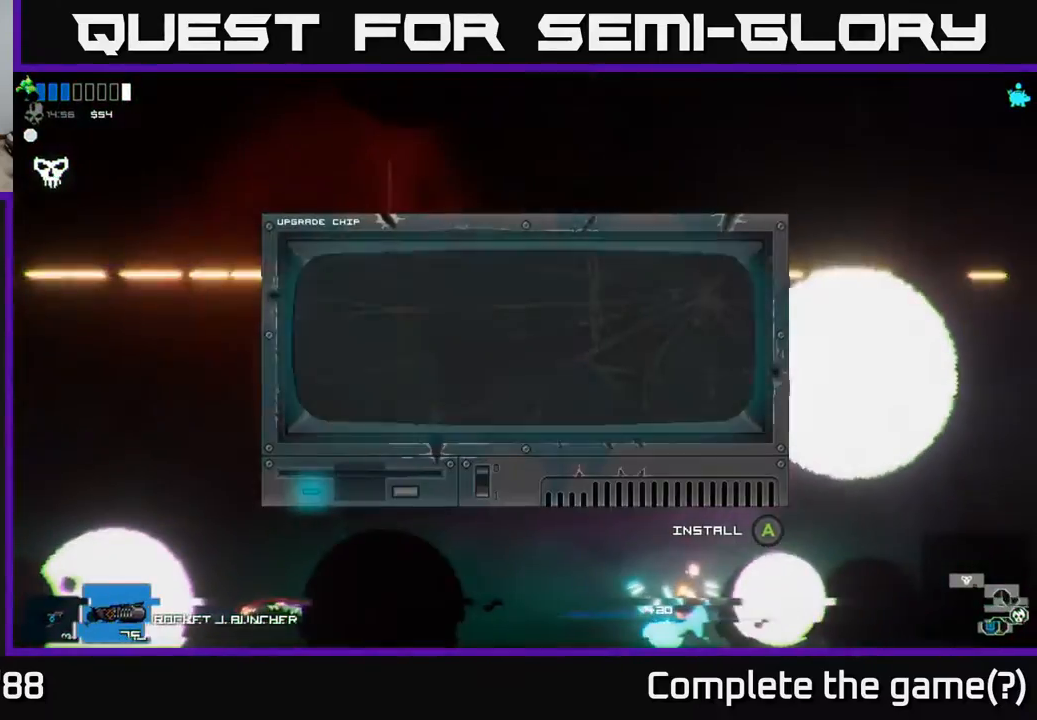
{"buttons": [], "left_stick": "left", "right_stick": "center", "events": [[17, "left_stick", "left"]]}
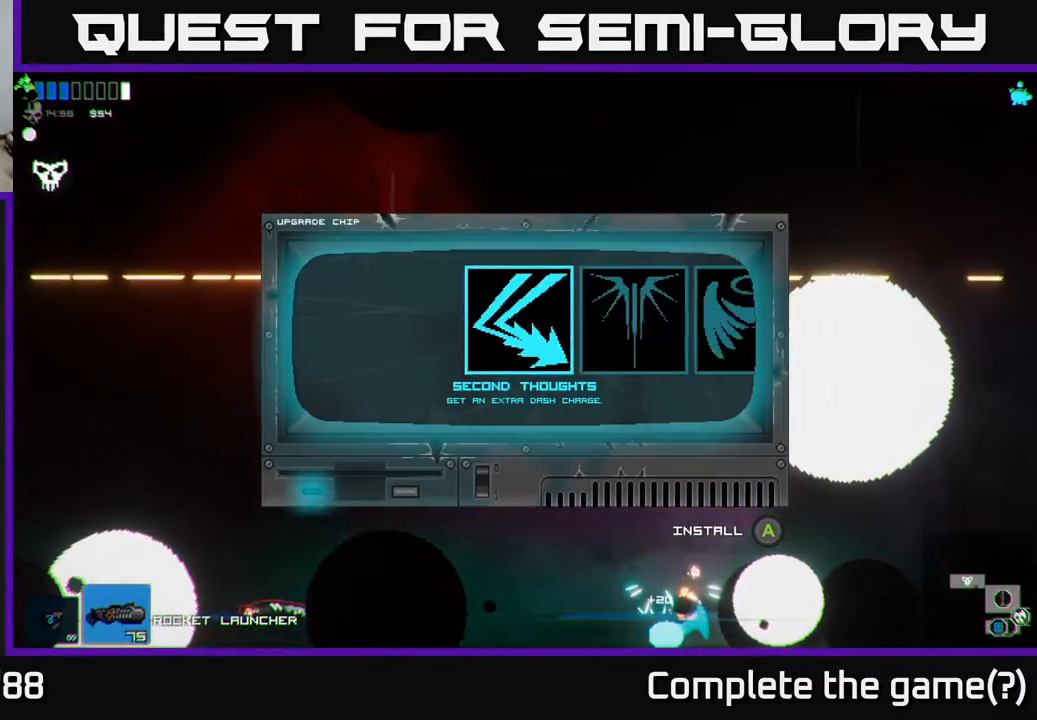
{"buttons": [], "left_stick": "right", "right_stick": "center", "events": [[17, "left_stick", "center"], [483, "left_stick", "right"]]}
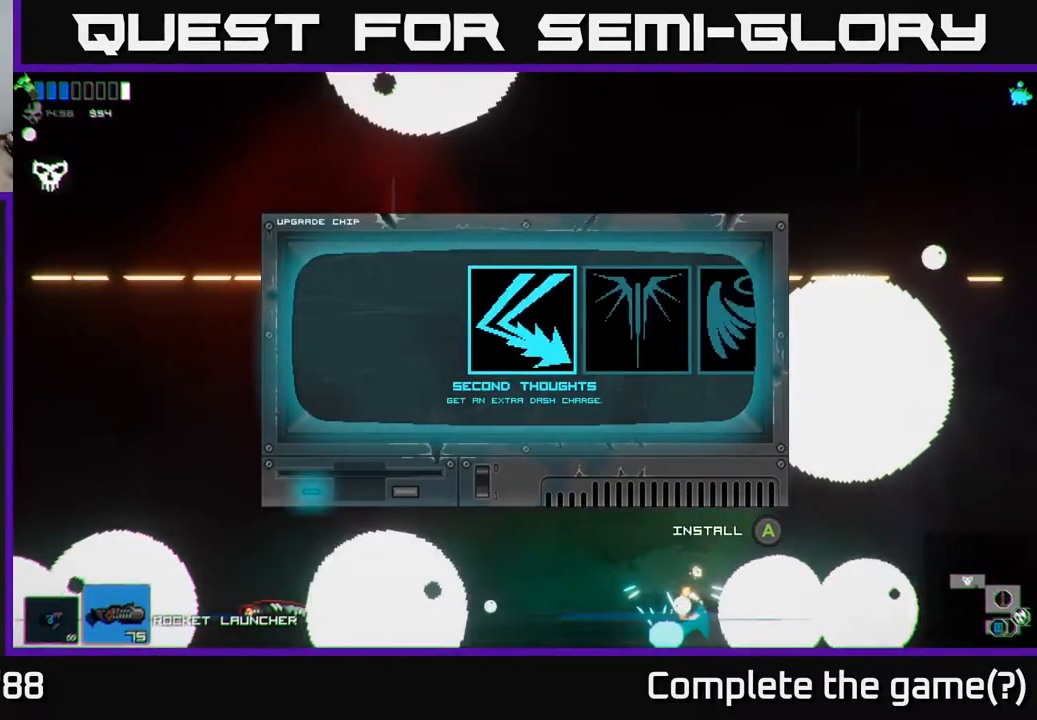
{"buttons": [], "left_stick": "center", "right_stick": "center", "events": [[133, "left_stick", "center"], [200, "left_stick", "right"], [367, "left_stick", "center"]]}
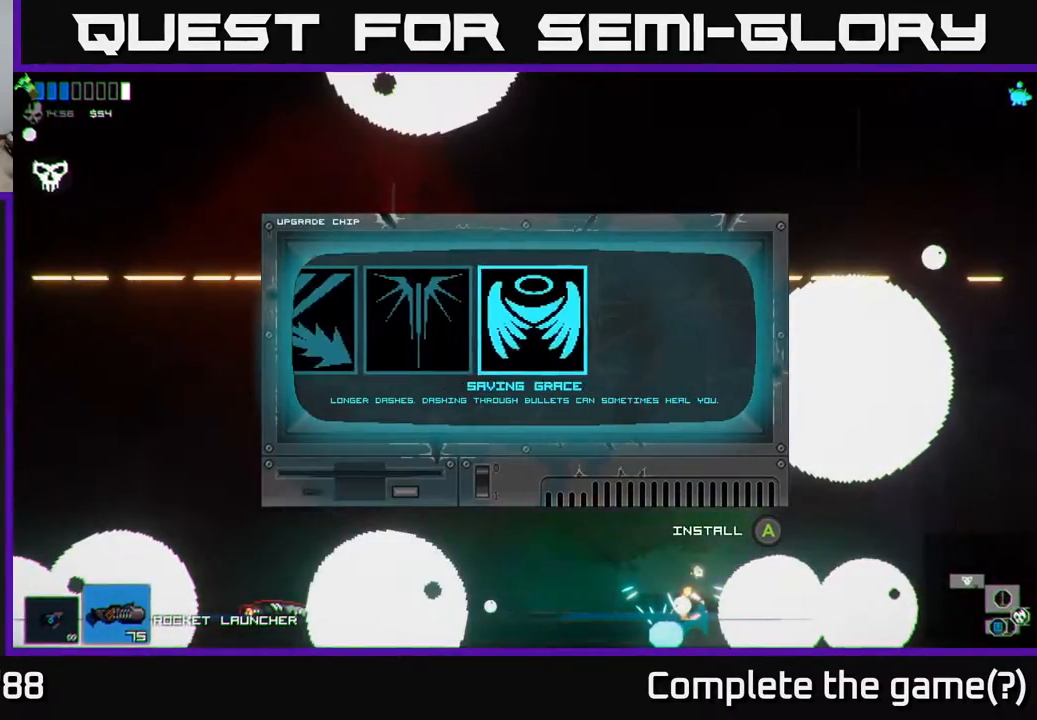
{"buttons": [], "left_stick": "left", "right_stick": "center", "events": [[117, "A", "down"], [183, "A", "up"], [417, "left_stick", "left"]]}
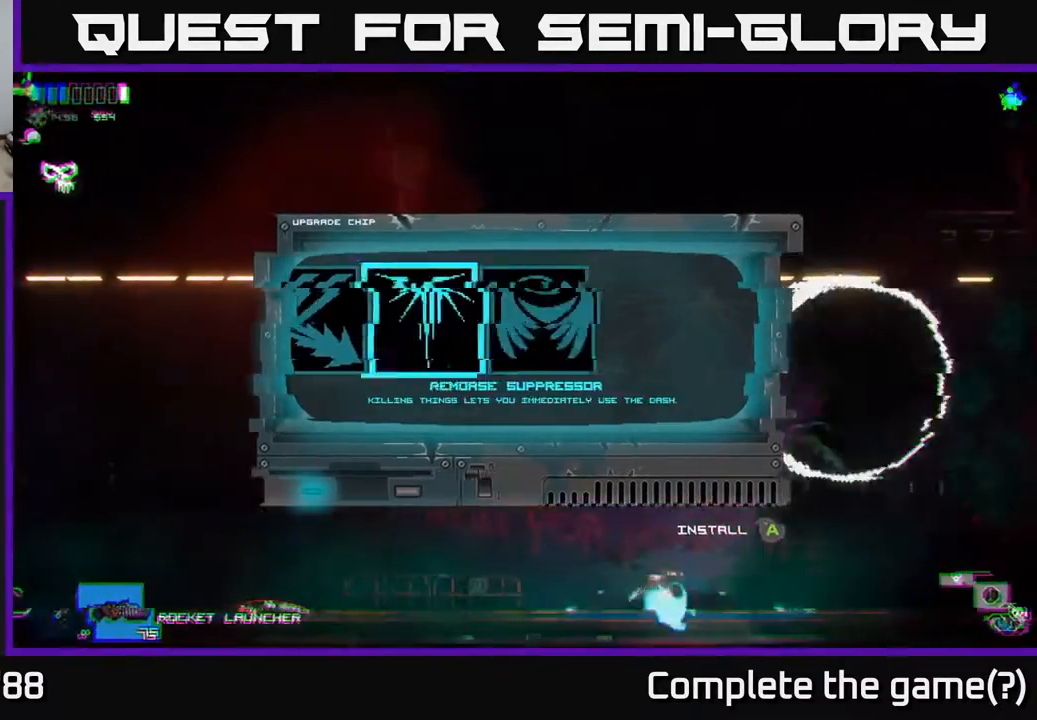
{"buttons": [], "left_stick": "center", "right_stick": "center", "events": [[500, "left_stick", "center"]]}
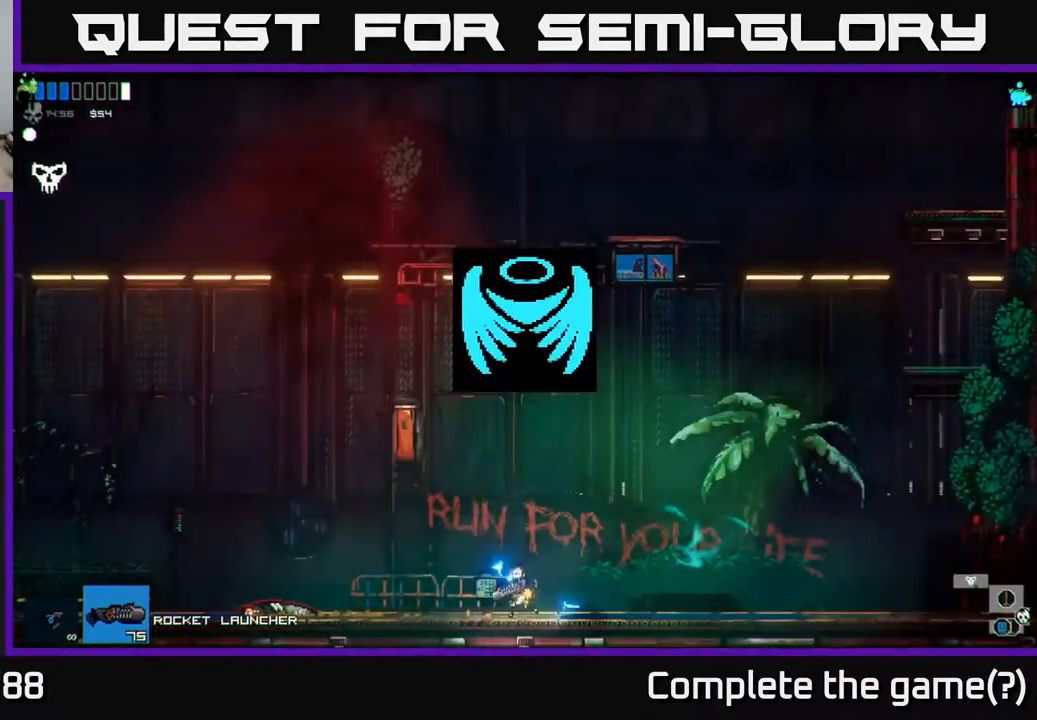
{"buttons": [], "left_stick": "left", "right_stick": "center", "events": [[17, "left_stick", "right"], [83, "left_stick", "left"]]}